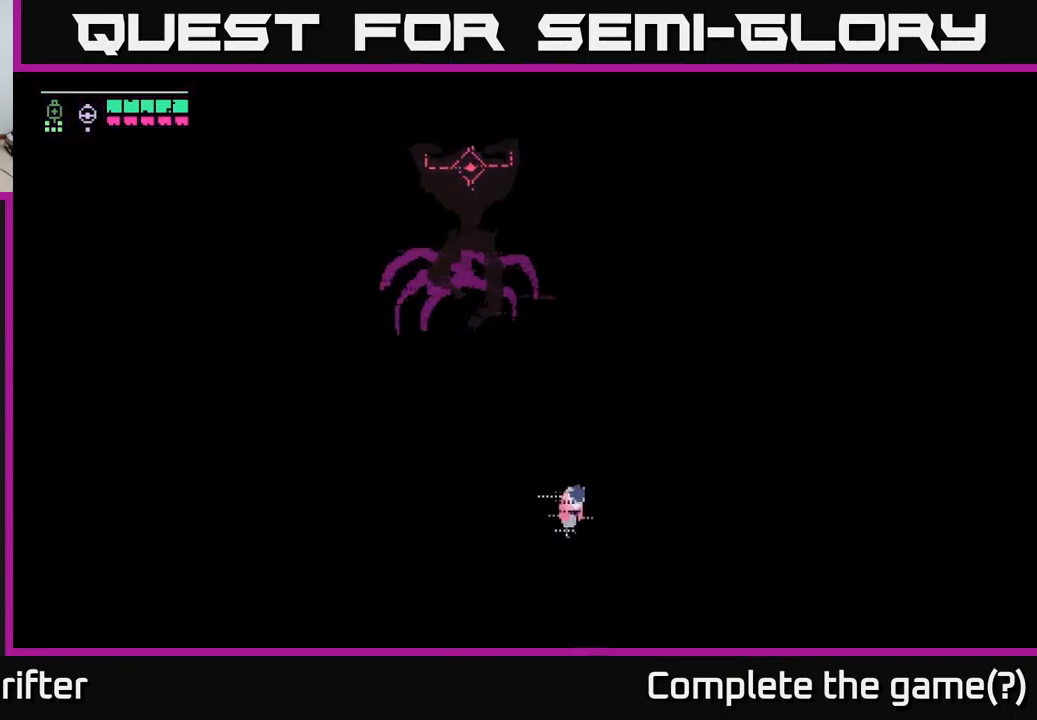
Gameplay with a controller (Xbox layout); each line is a JSON object with the inputs held at the frame after it. "events" lists button and stick changes between this image and that frame as [ms after this image, input, new state], when the widget could be followed in between.
{"buttons": [], "left_stick": "up-left", "right_stick": "center", "events": [[50, "A", "up"], [217, "left_stick", "up-left"]]}
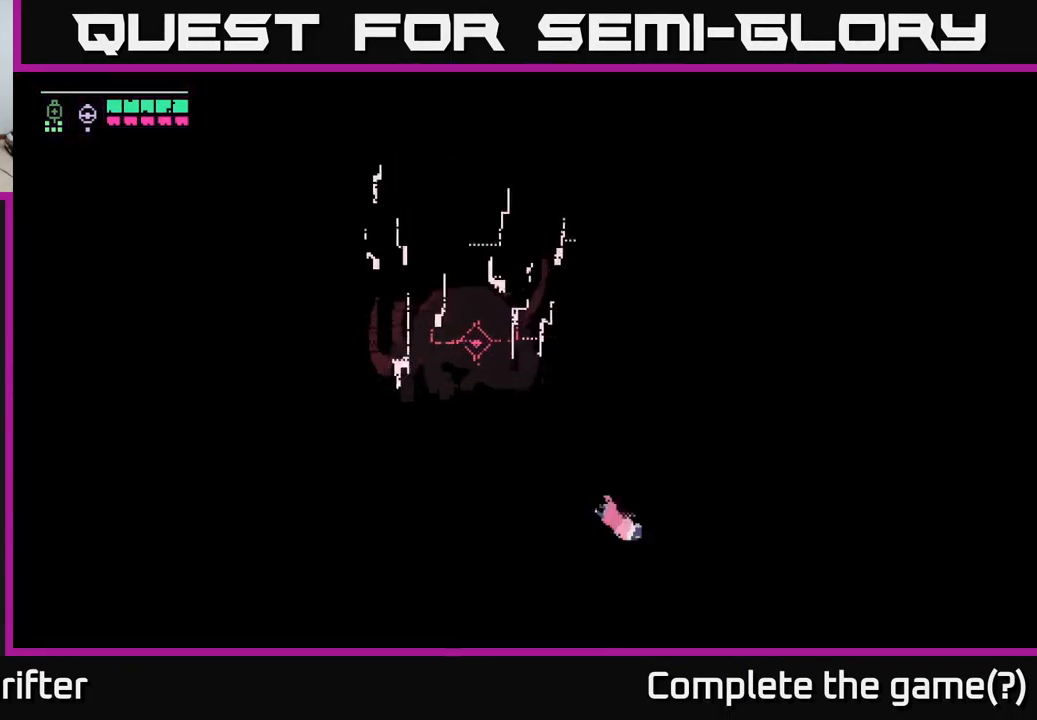
{"buttons": ["A"], "left_stick": "up-left", "right_stick": "center", "events": [[200, "A", "down"], [267, "A", "up"], [500, "A", "down"]]}
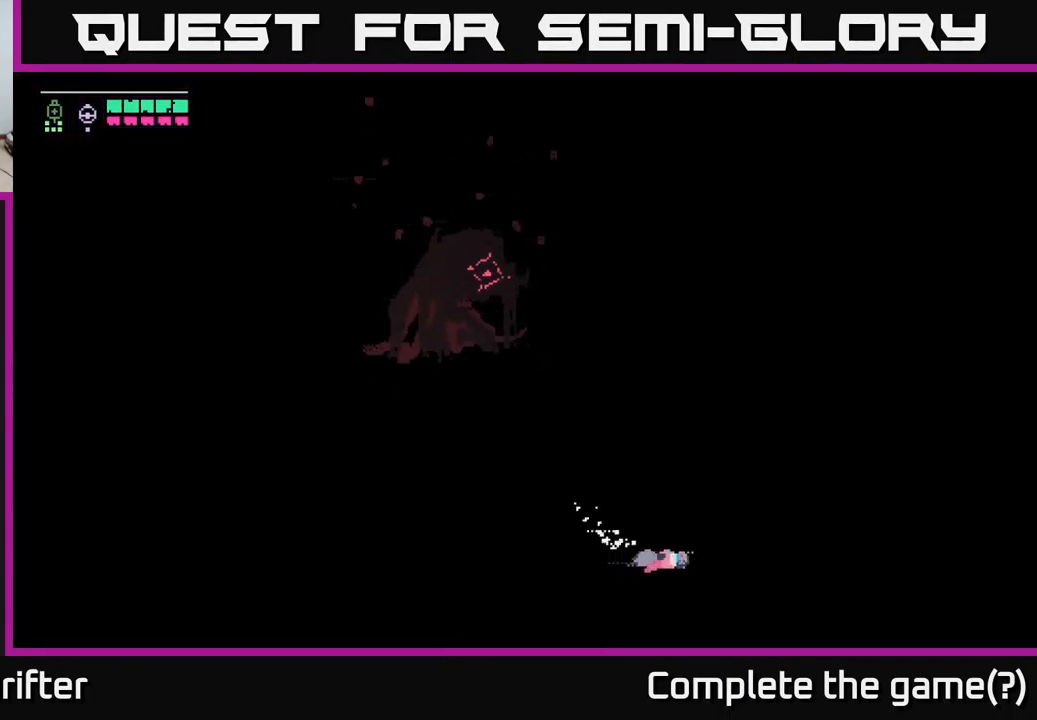
{"buttons": [], "left_stick": "up-left", "right_stick": "center", "events": [[117, "A", "up"]]}
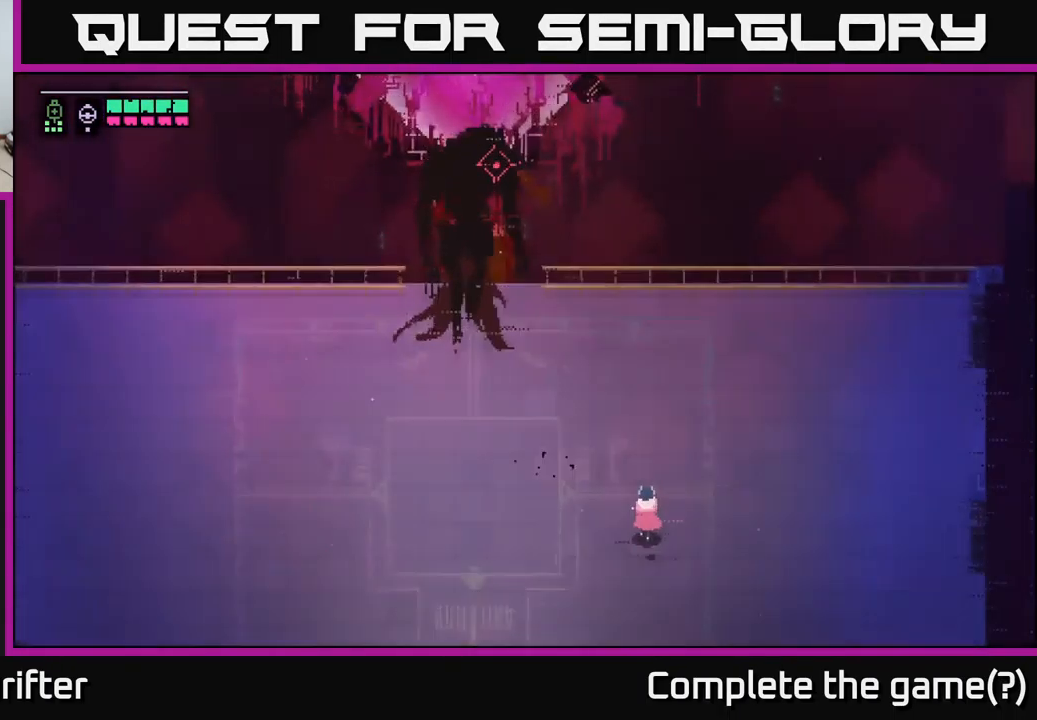
{"buttons": [], "left_stick": "up-left", "right_stick": "center", "events": [[84, "A", "down"], [234, "A", "up"]]}
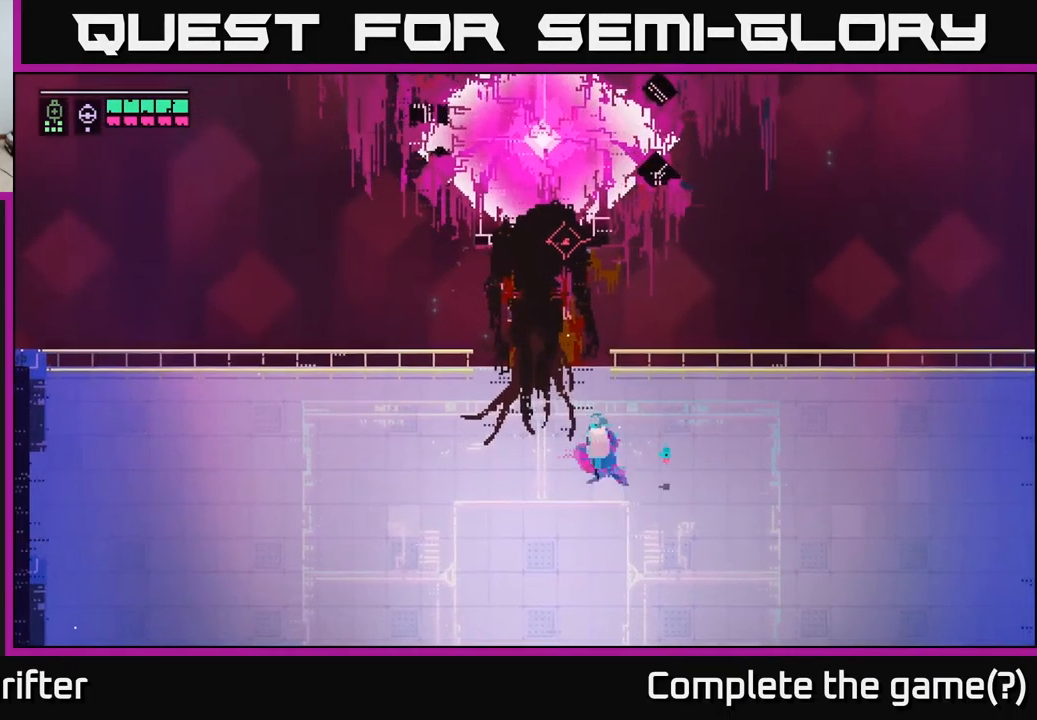
{"buttons": ["L2"], "left_stick": "up-left", "right_stick": "center", "events": [[117, "L2", "down"]]}
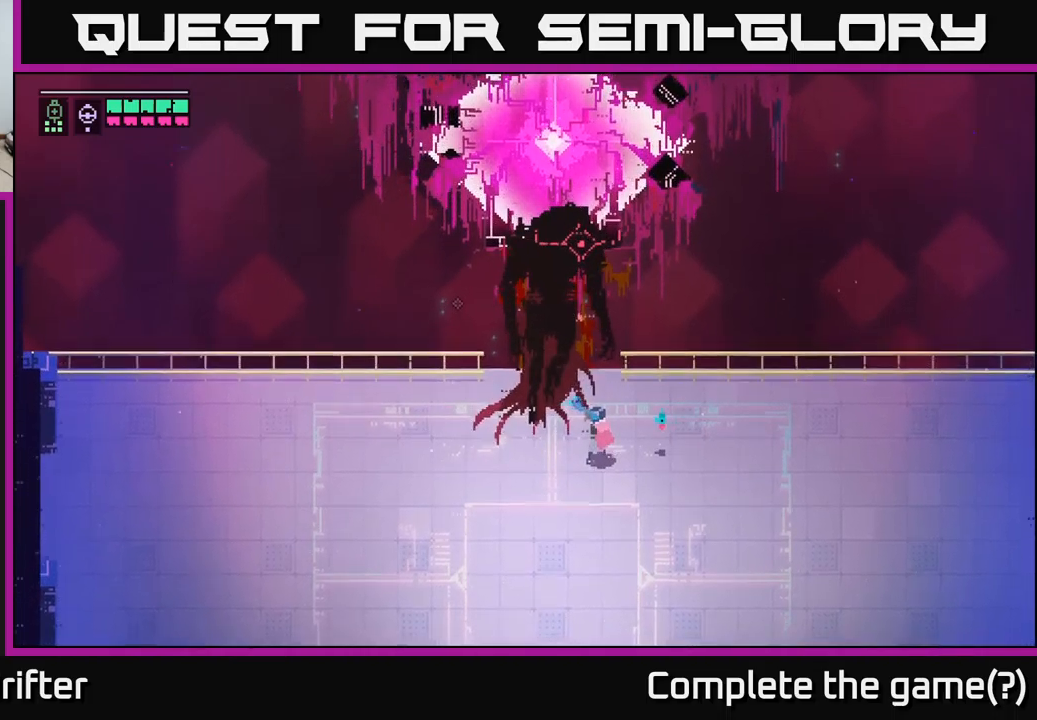
{"buttons": ["X"], "left_stick": "up-left", "right_stick": "center", "events": [[166, "R2", "down"], [266, "R2", "up"], [366, "L2", "up"], [500, "X", "down"]]}
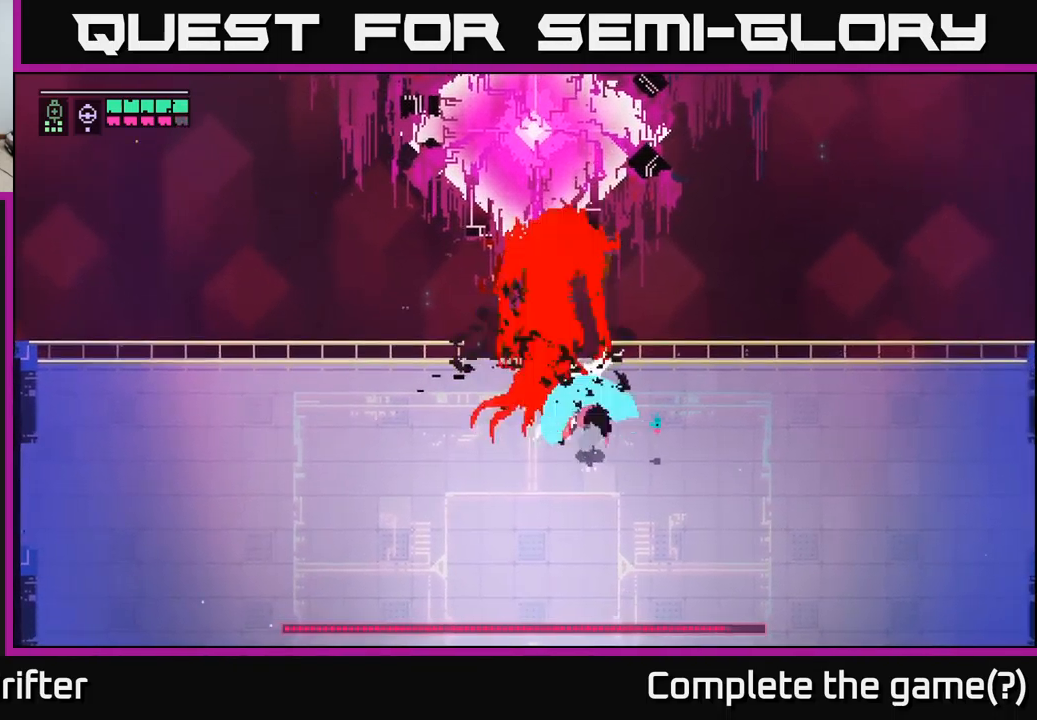
{"buttons": [], "left_stick": "center", "right_stick": "center", "events": [[133, "left_stick", "center"], [150, "X", "up"], [333, "X", "down"], [500, "X", "up"]]}
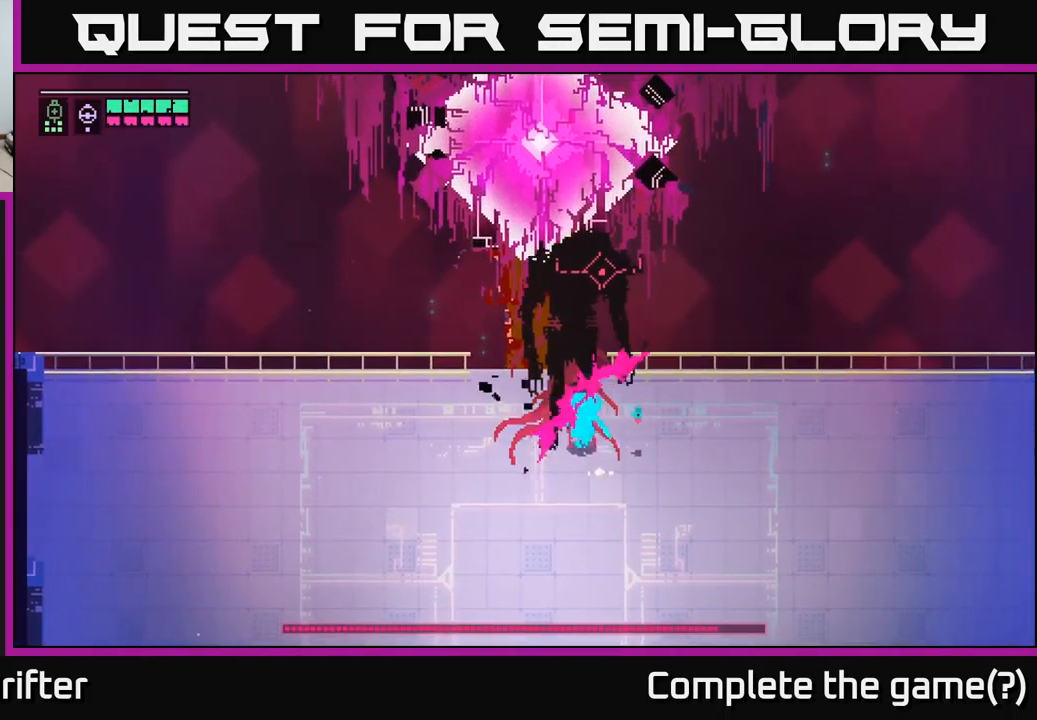
{"buttons": [], "left_stick": "down-left", "right_stick": "center", "events": [[216, "X", "down"], [400, "X", "up"], [416, "left_stick", "down-left"]]}
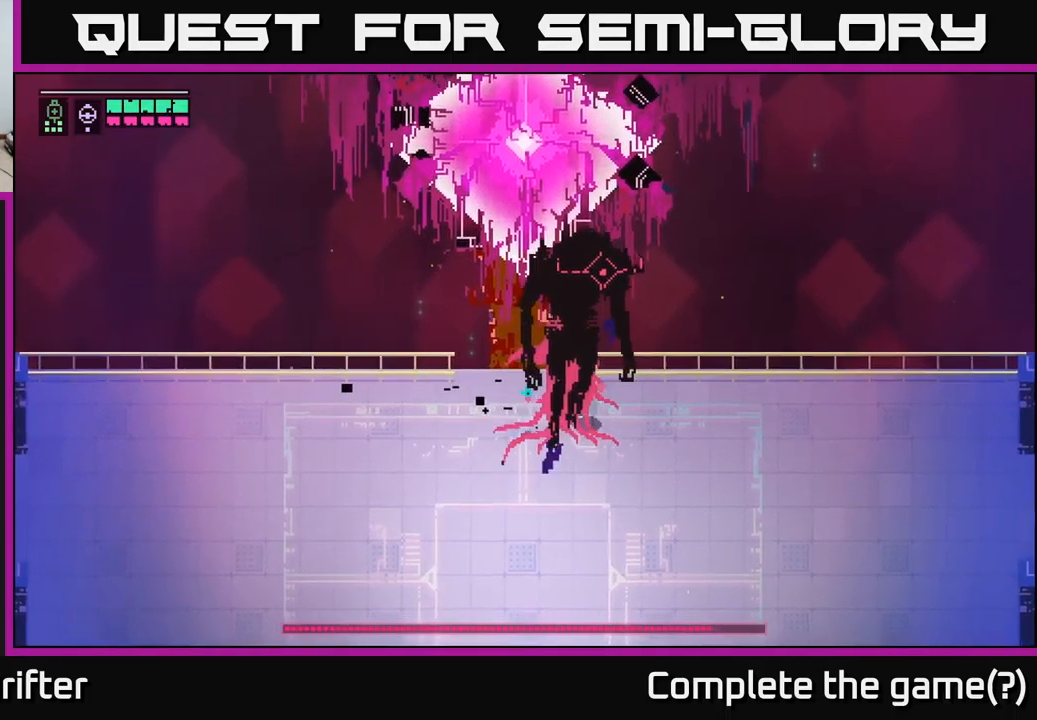
{"buttons": ["A"], "left_stick": "down-left", "right_stick": "center", "events": [[116, "A", "down"], [266, "A", "up"], [400, "A", "down"]]}
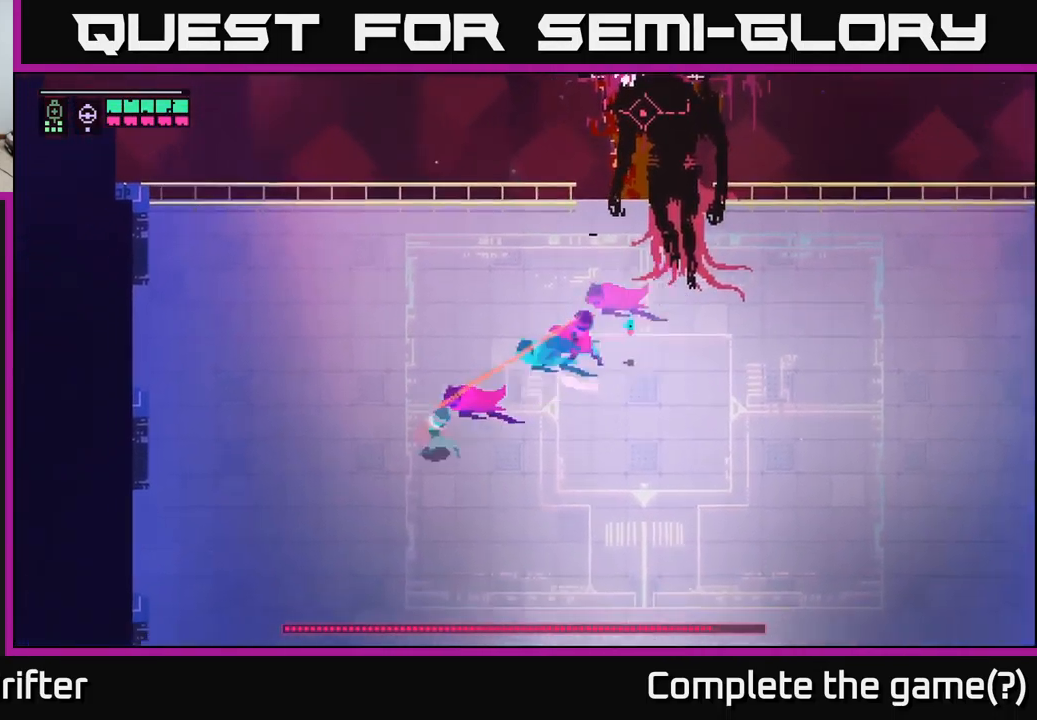
{"buttons": [], "left_stick": "left", "right_stick": "center", "events": [[50, "A", "up"], [250, "left_stick", "left"]]}
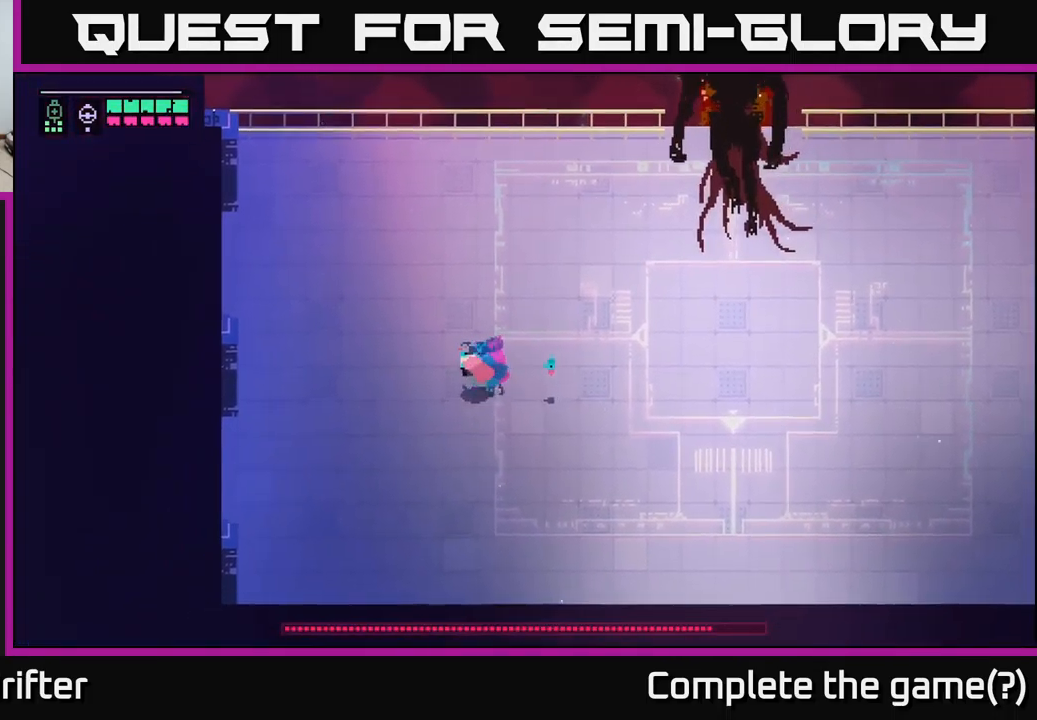
{"buttons": [], "left_stick": "up-left", "right_stick": "center", "events": [[16, "left_stick", "down-left"], [333, "left_stick", "up-left"]]}
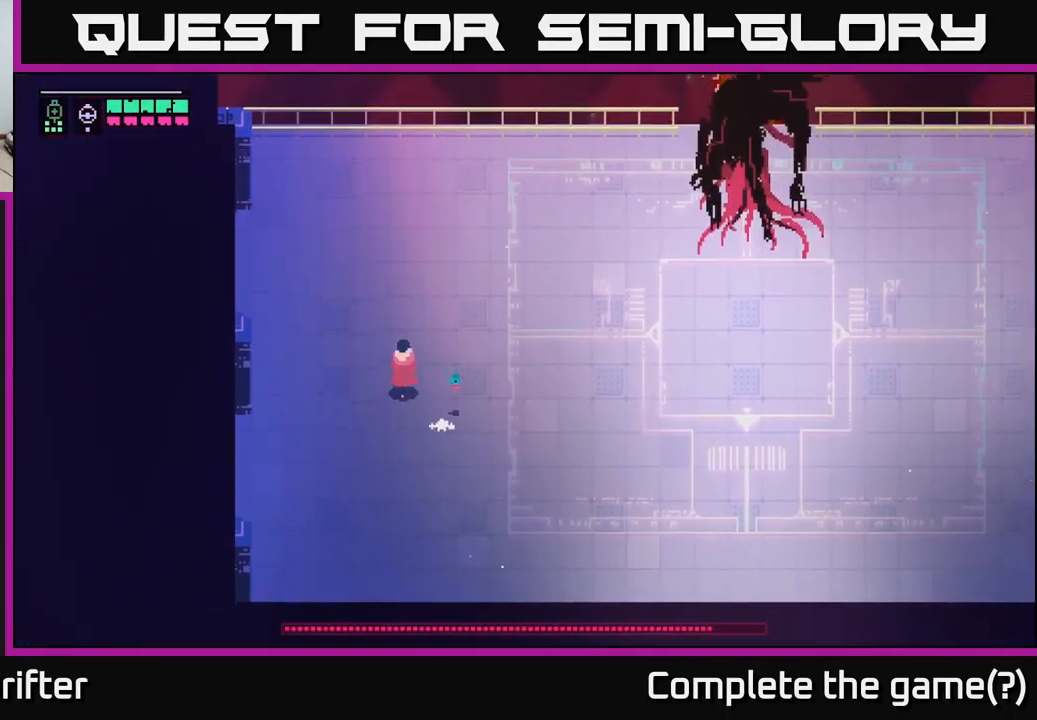
{"buttons": [], "left_stick": "down-right", "right_stick": "center", "events": [[16, "left_stick", "up"], [200, "left_stick", "right"], [283, "left_stick", "down-right"], [300, "A", "down"], [466, "A", "up"]]}
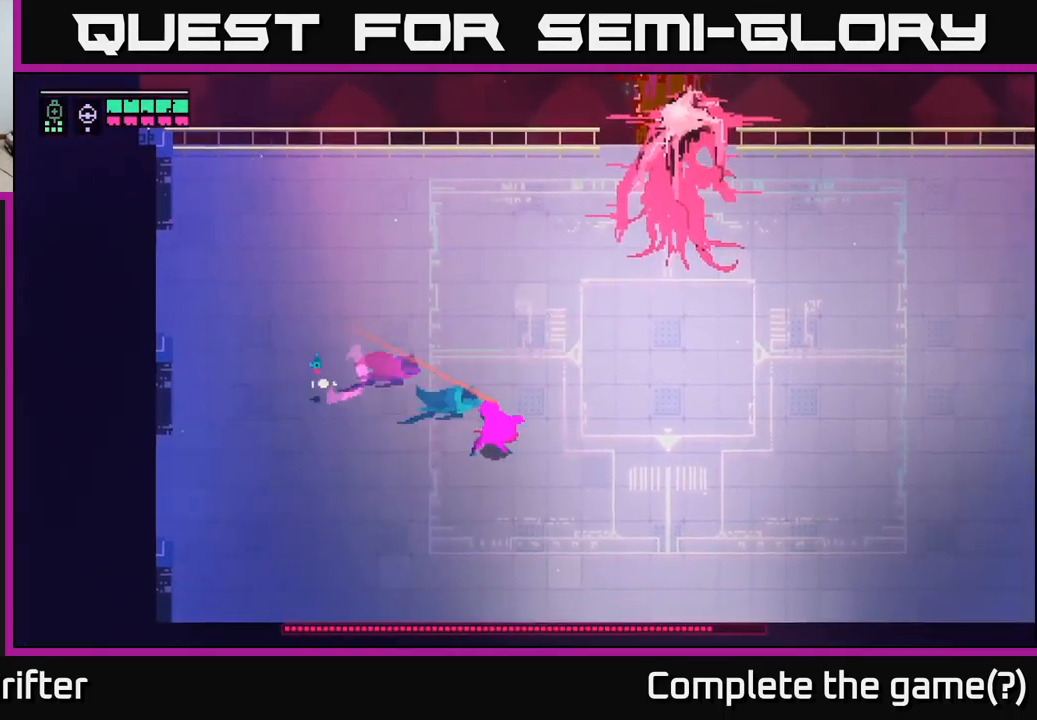
{"buttons": [], "left_stick": "left", "right_stick": "center", "events": [[66, "A", "down"], [216, "A", "up"], [450, "left_stick", "left"]]}
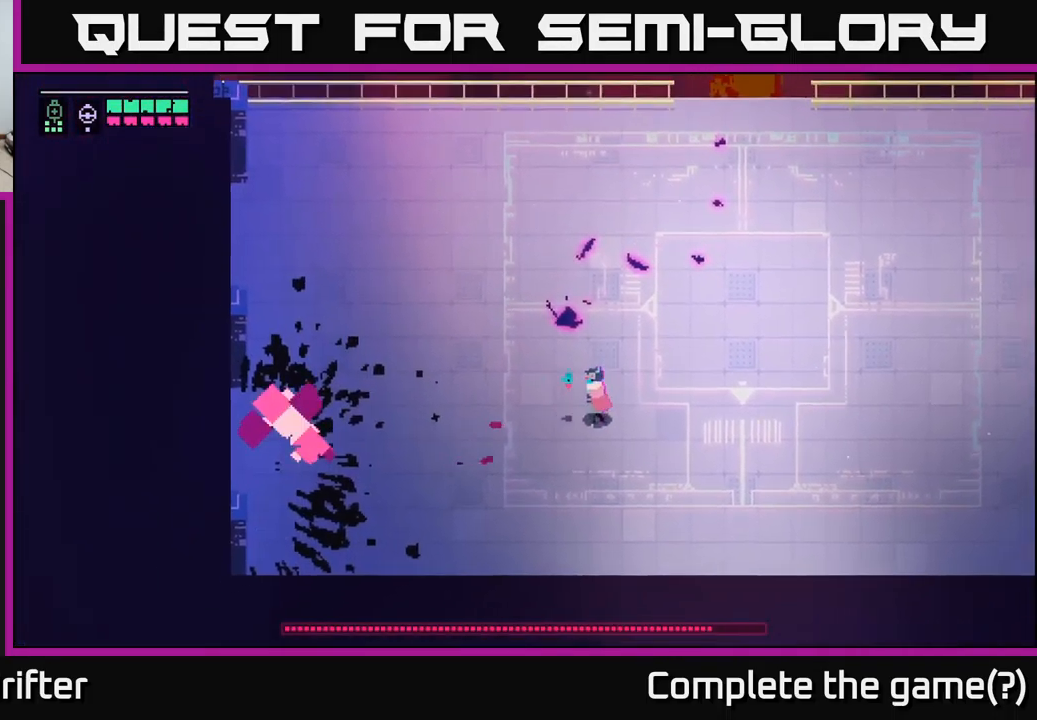
{"buttons": ["L2"], "left_stick": "down-left", "right_stick": "center", "events": [[266, "A", "down"], [366, "left_stick", "down-left"], [400, "A", "up"], [500, "L2", "down"]]}
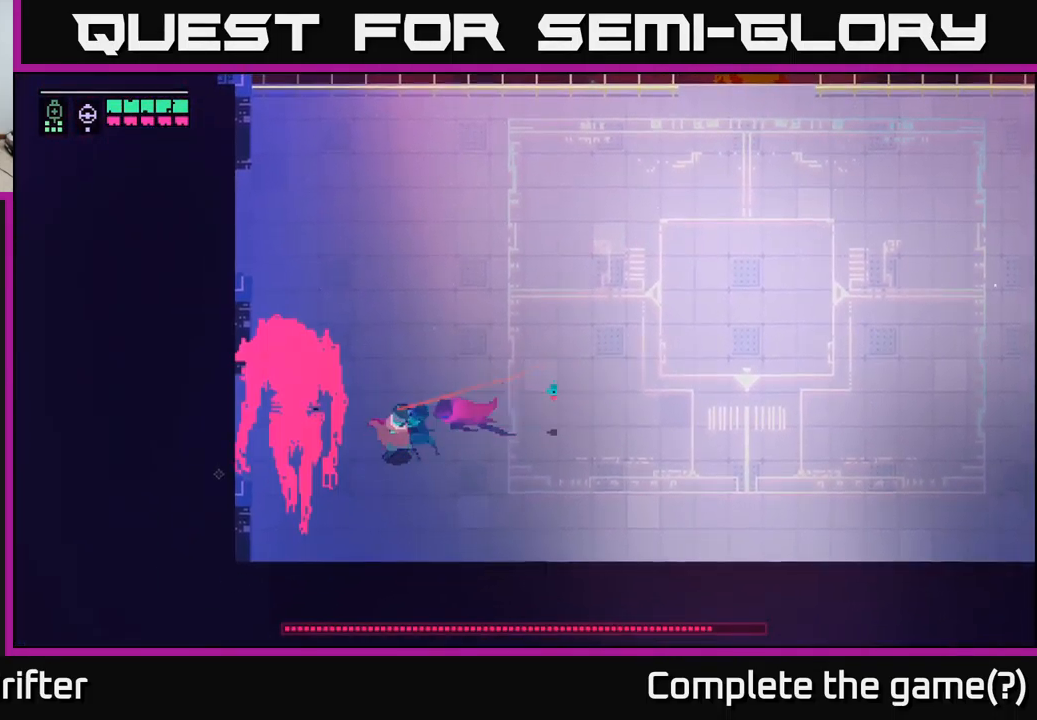
{"buttons": ["L2"], "left_stick": "left", "right_stick": "center", "events": [[133, "R2", "down"], [200, "R2", "up"], [283, "R2", "down"], [283, "left_stick", "left"], [383, "R2", "up"]]}
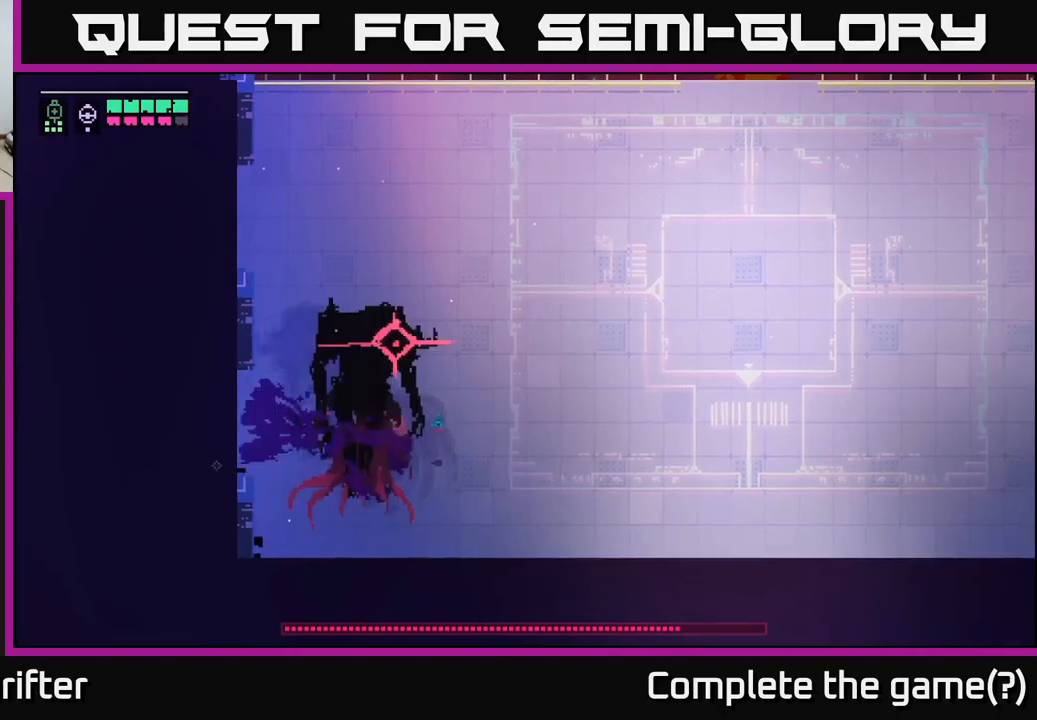
{"buttons": ["X"], "left_stick": "down-left", "right_stick": "center", "events": [[50, "L2", "up"], [100, "X", "down"], [167, "left_stick", "up-right"], [233, "X", "up"], [417, "X", "down"], [433, "left_stick", "down-left"]]}
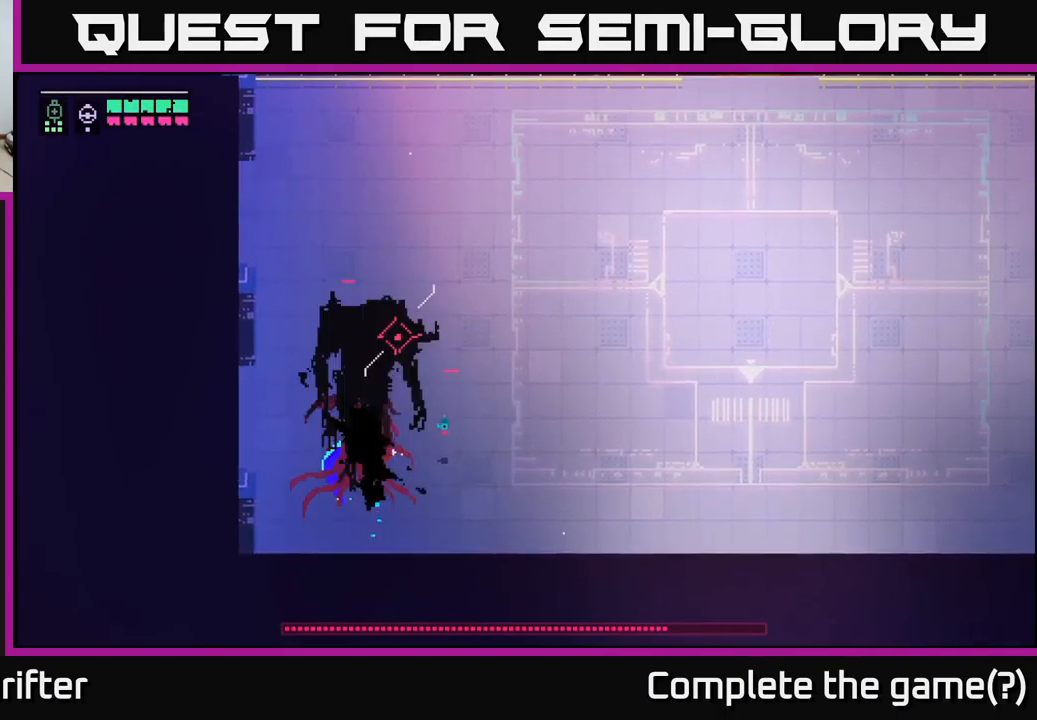
{"buttons": ["A"], "left_stick": "up-right", "right_stick": "center", "events": [[67, "X", "up"], [233, "left_stick", "up"], [250, "X", "down"], [333, "X", "up"], [417, "left_stick", "up-right"], [450, "A", "down"]]}
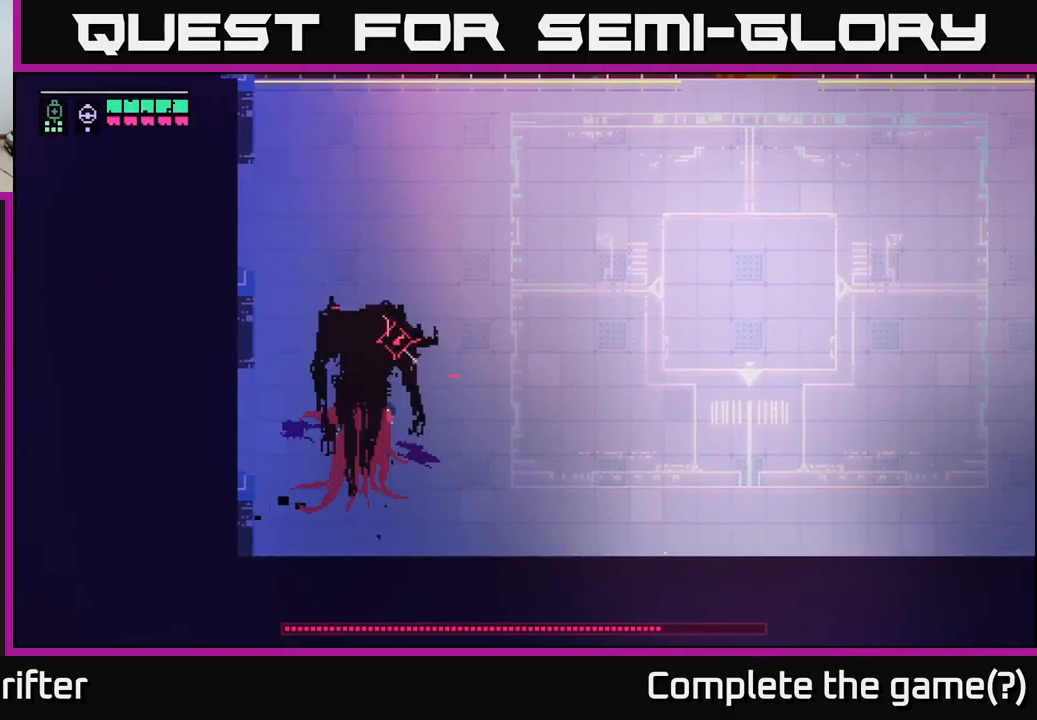
{"buttons": ["A"], "left_stick": "up-right", "right_stick": "center", "events": [[67, "A", "up"], [133, "A", "down"], [233, "A", "up"], [450, "A", "down"]]}
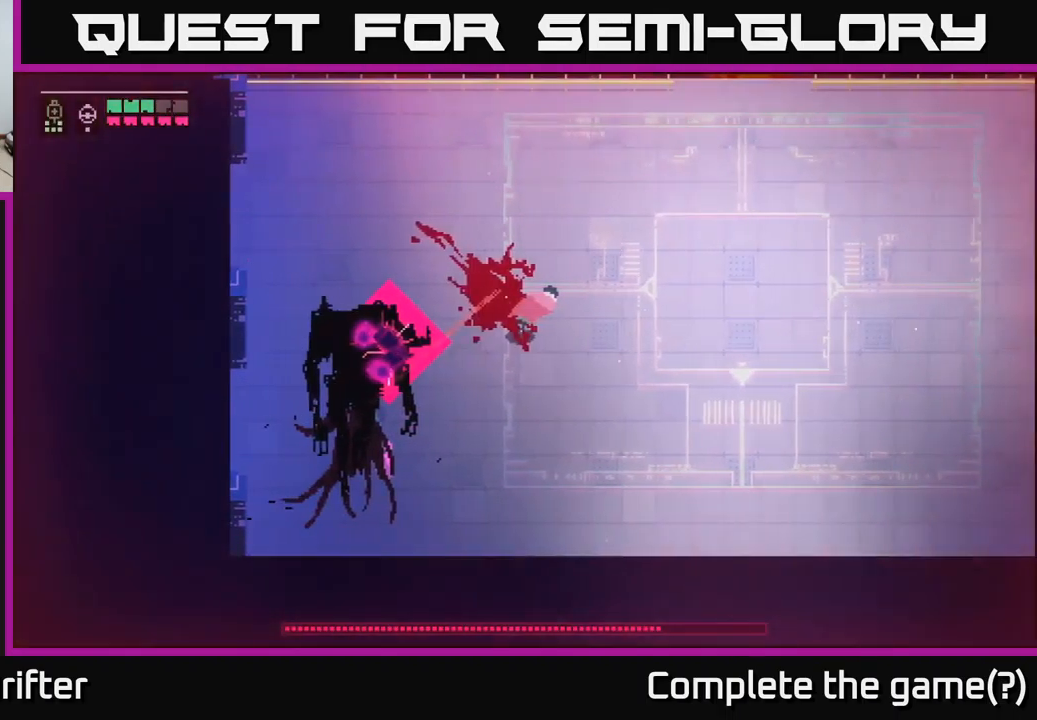
{"buttons": ["X"], "left_stick": "down-left", "right_stick": "center", "events": [[83, "A", "up"], [300, "left_stick", "down-left"], [317, "X", "down"], [417, "X", "up"], [467, "X", "down"]]}
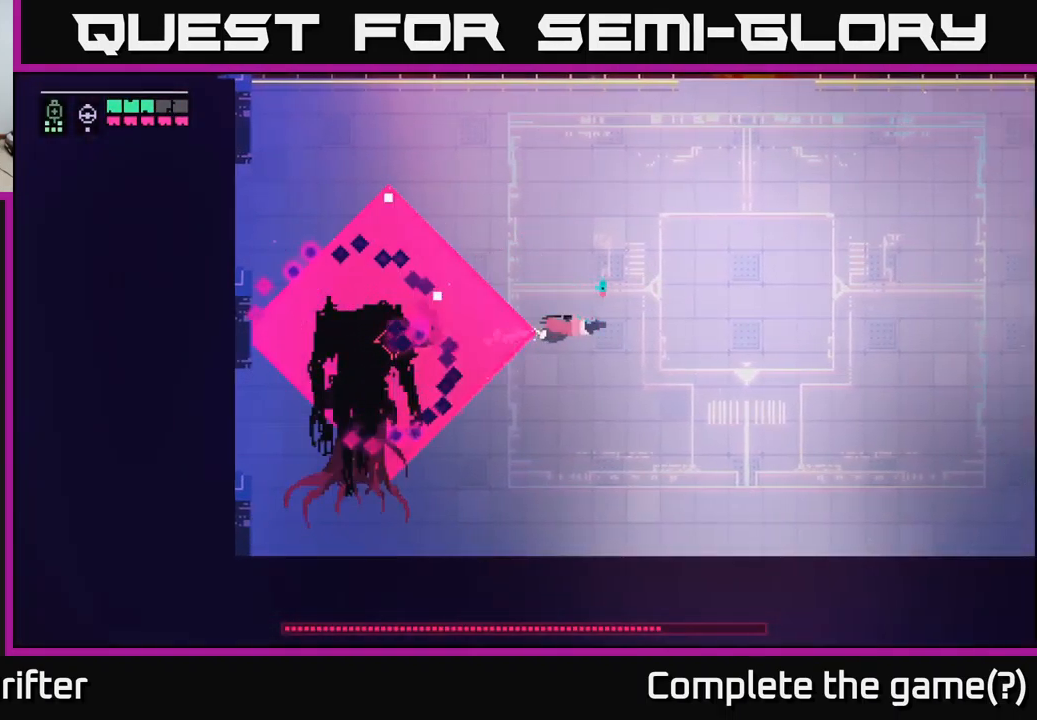
{"buttons": ["A"], "left_stick": "down-left", "right_stick": "center", "events": [[33, "X", "up"], [100, "X", "down"], [117, "left_stick", "center"], [167, "X", "up"], [233, "X", "down"], [300, "X", "up"], [367, "X", "down"], [383, "left_stick", "down-left"], [450, "X", "up"], [483, "A", "down"]]}
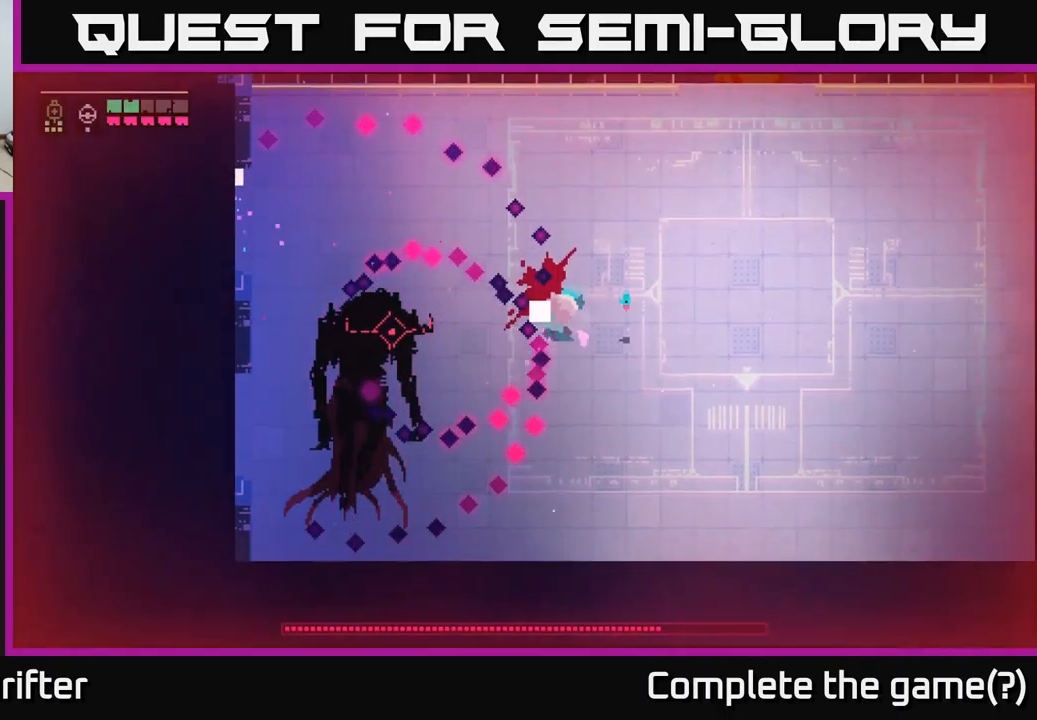
{"buttons": ["X"], "left_stick": "down-left", "right_stick": "center", "events": [[33, "X", "down"], [33, "left_stick", "center"], [83, "A", "up"], [100, "X", "up"], [167, "X", "down"], [250, "A", "down"], [250, "left_stick", "down-left"], [267, "A", "up"], [267, "X", "up"], [417, "X", "down"]]}
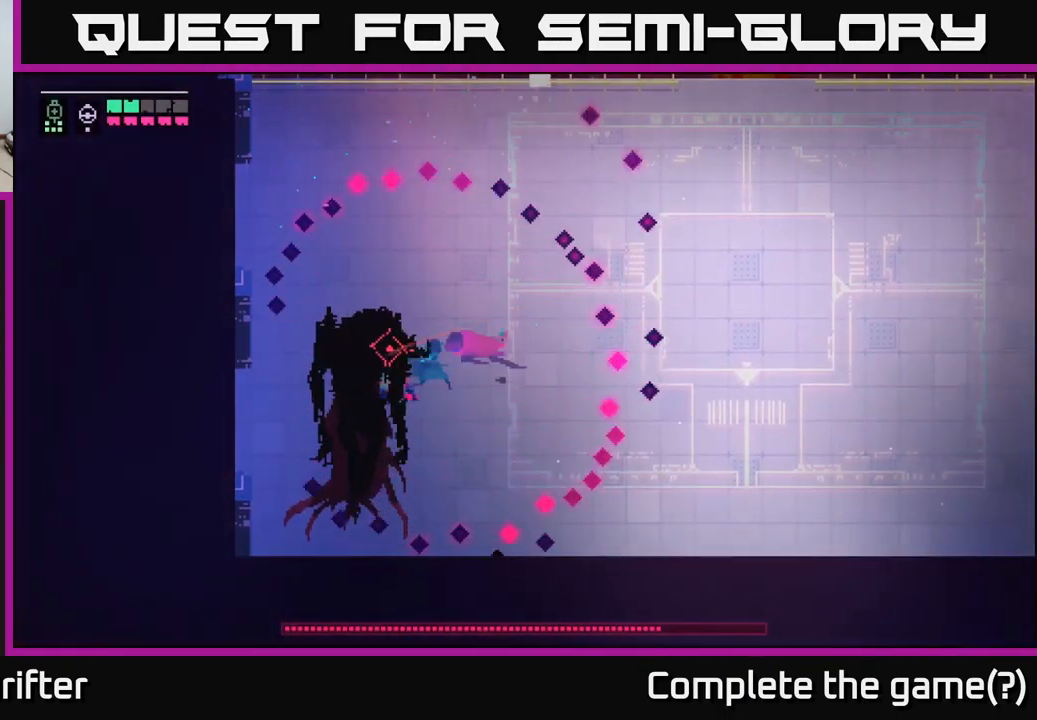
{"buttons": [], "left_stick": "center", "right_stick": "center", "events": [[17, "X", "up"], [217, "X", "down"], [350, "X", "up"], [450, "left_stick", "center"]]}
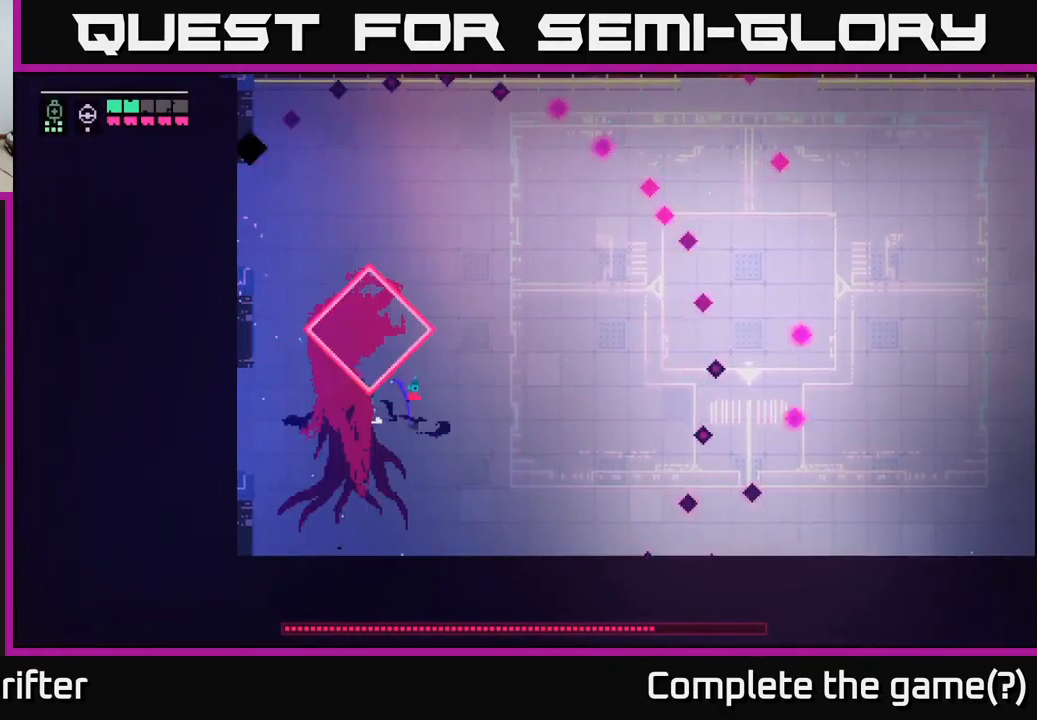
{"buttons": ["A"], "left_stick": "up", "right_stick": "center", "events": [[67, "left_stick", "up"], [117, "A", "down"], [250, "A", "up"], [383, "A", "down"]]}
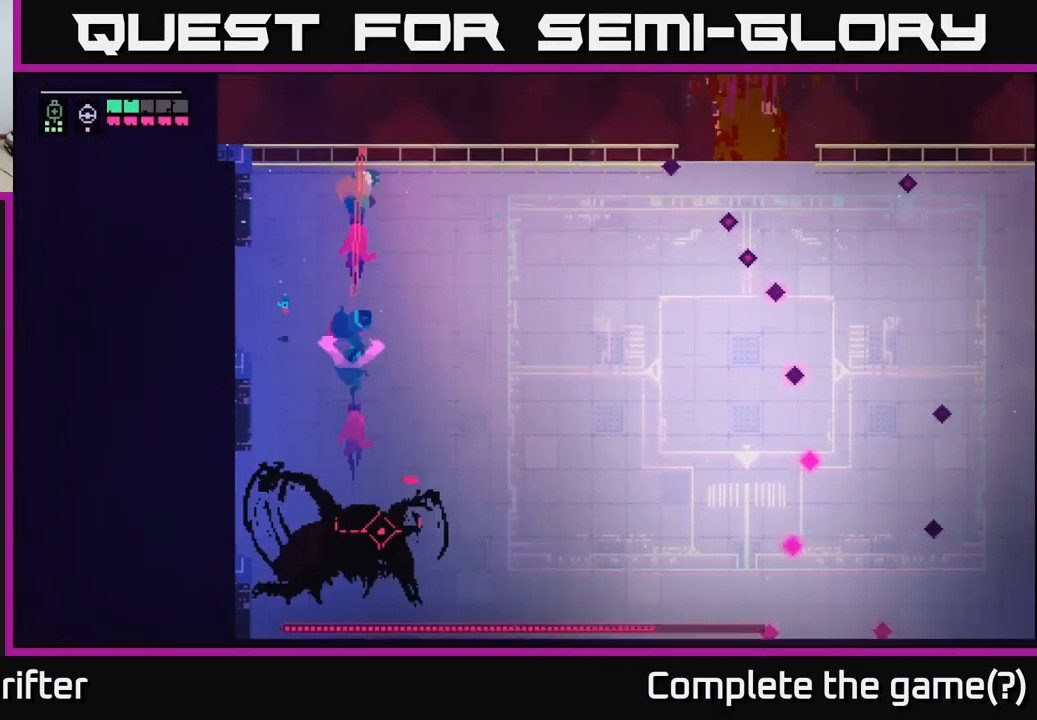
{"buttons": [], "left_stick": "down", "right_stick": "center", "events": [[67, "A", "up"], [200, "left_stick", "left"], [500, "left_stick", "down"]]}
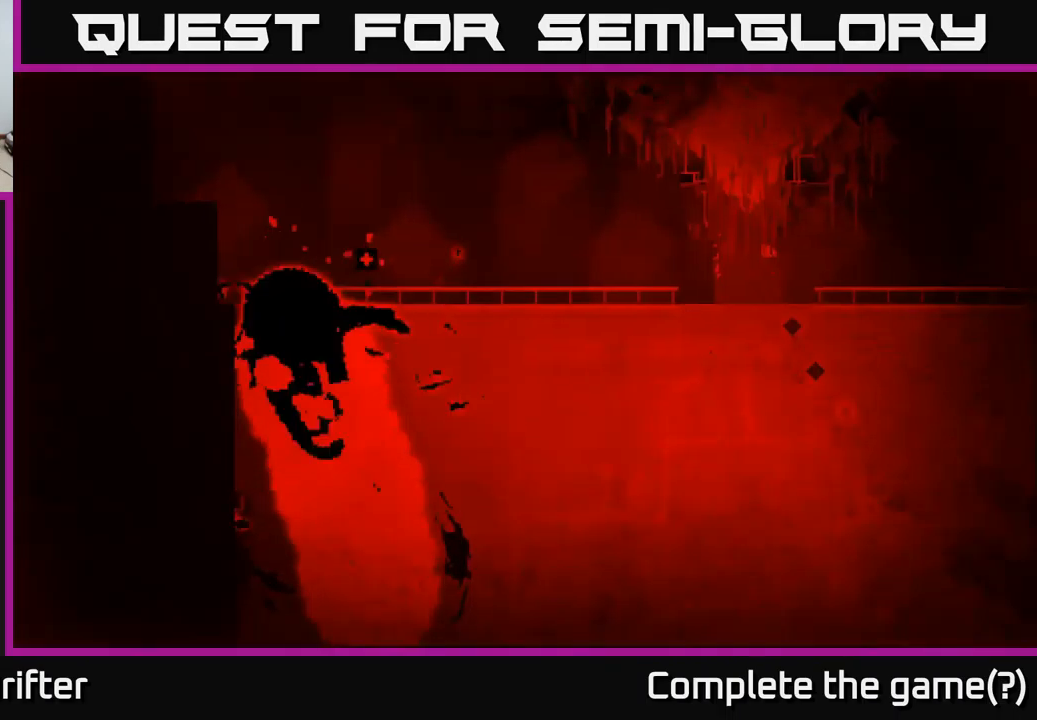
{"buttons": [], "left_stick": "center", "right_stick": "center", "events": [[17, "A", "down"], [167, "A", "up"], [183, "left_stick", "down-left"], [267, "A", "down"], [399, "A", "up"], [399, "left_stick", "center"]]}
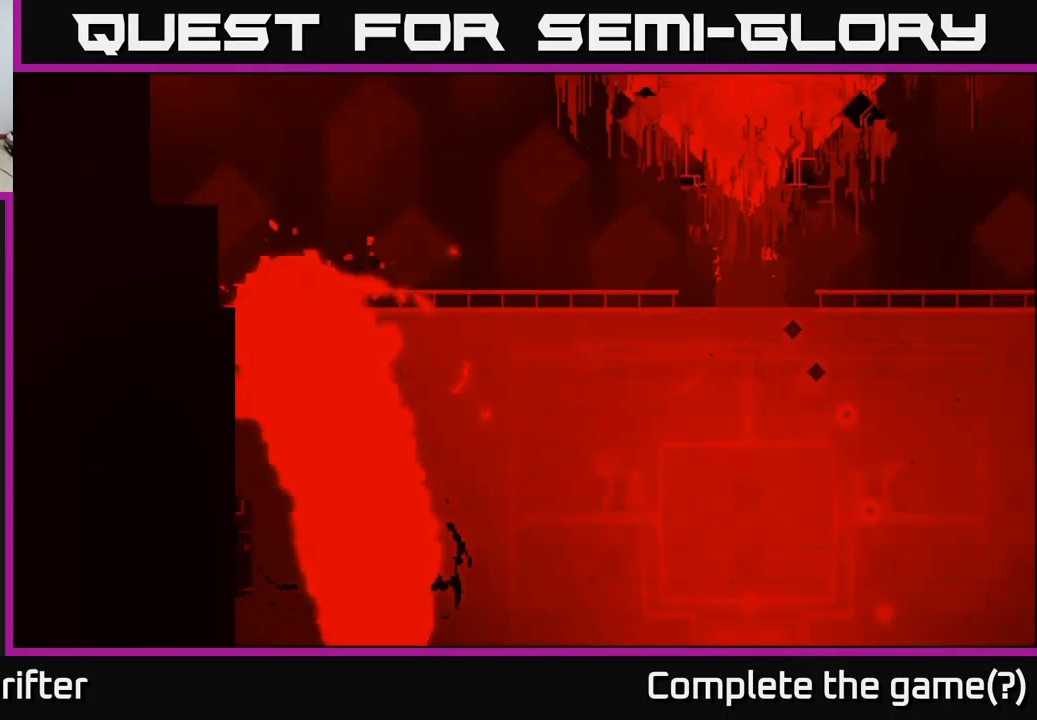
{"buttons": [], "left_stick": "center", "right_stick": "center", "events": []}
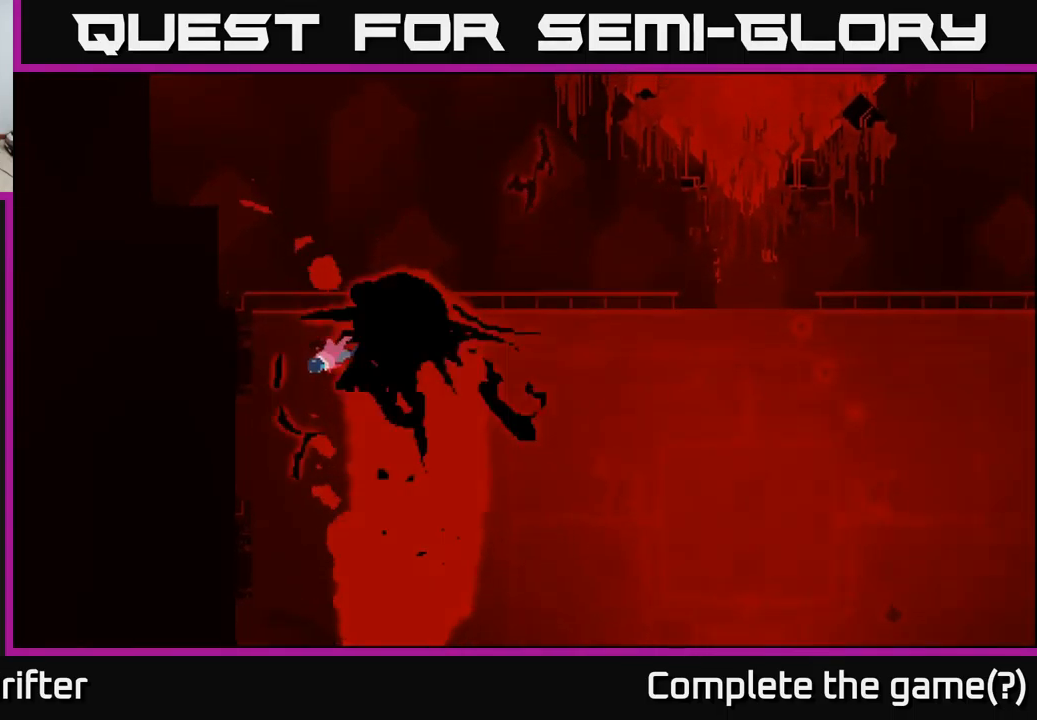
{"buttons": [], "left_stick": "center", "right_stick": "center", "events": []}
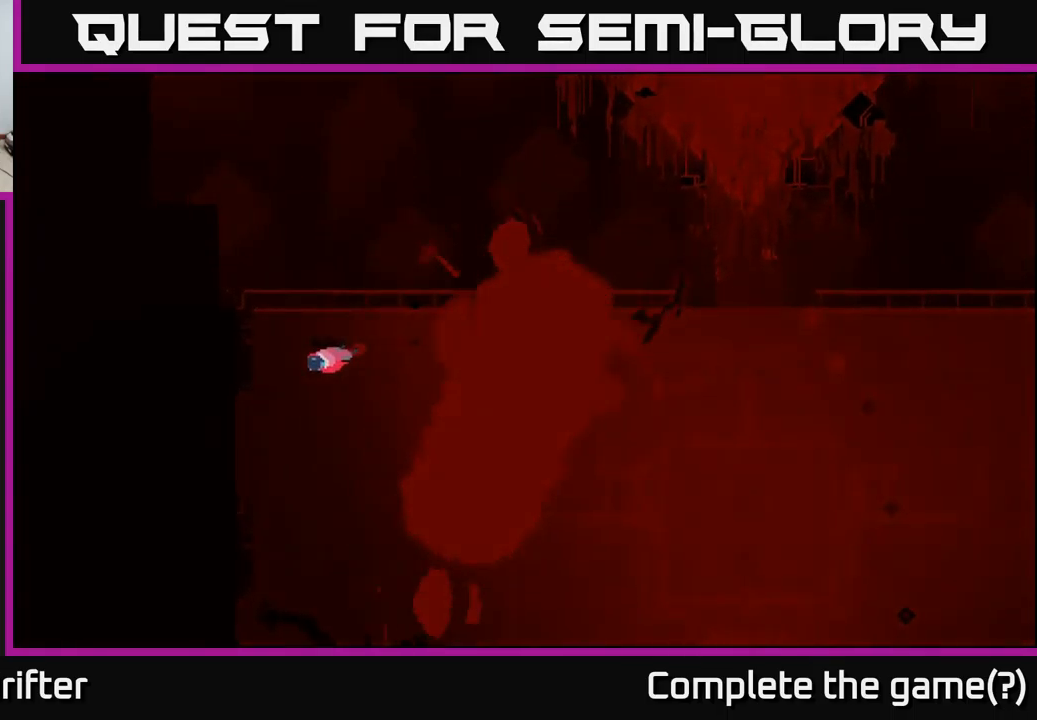
{"buttons": [], "left_stick": "center", "right_stick": "center", "events": []}
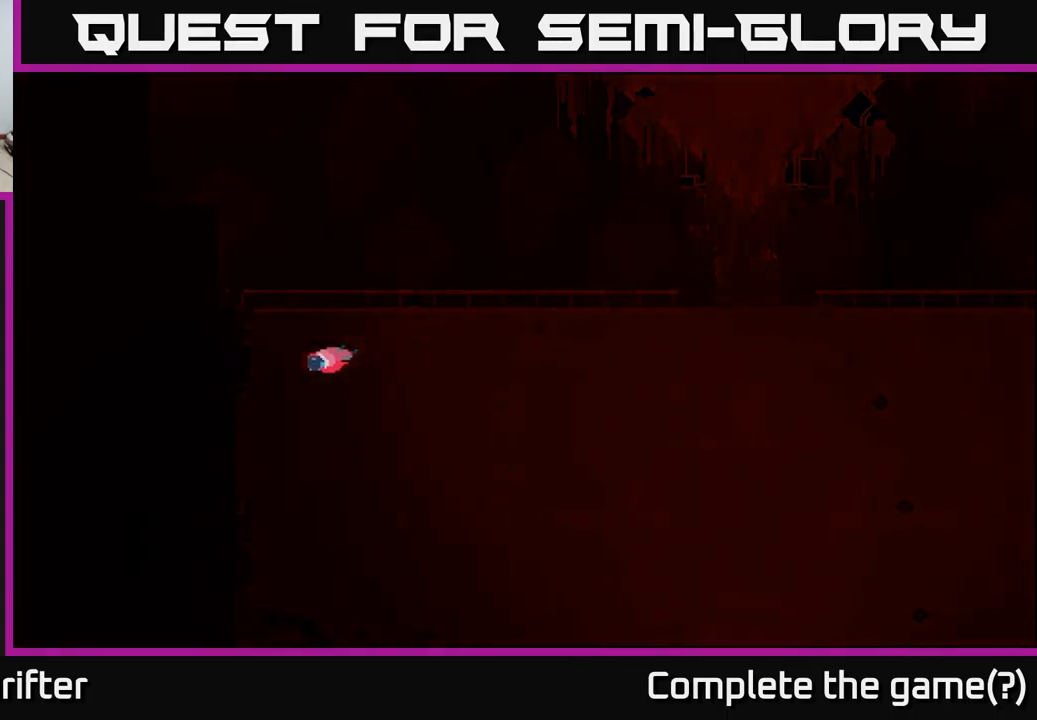
{"buttons": [], "left_stick": "center", "right_stick": "center", "events": []}
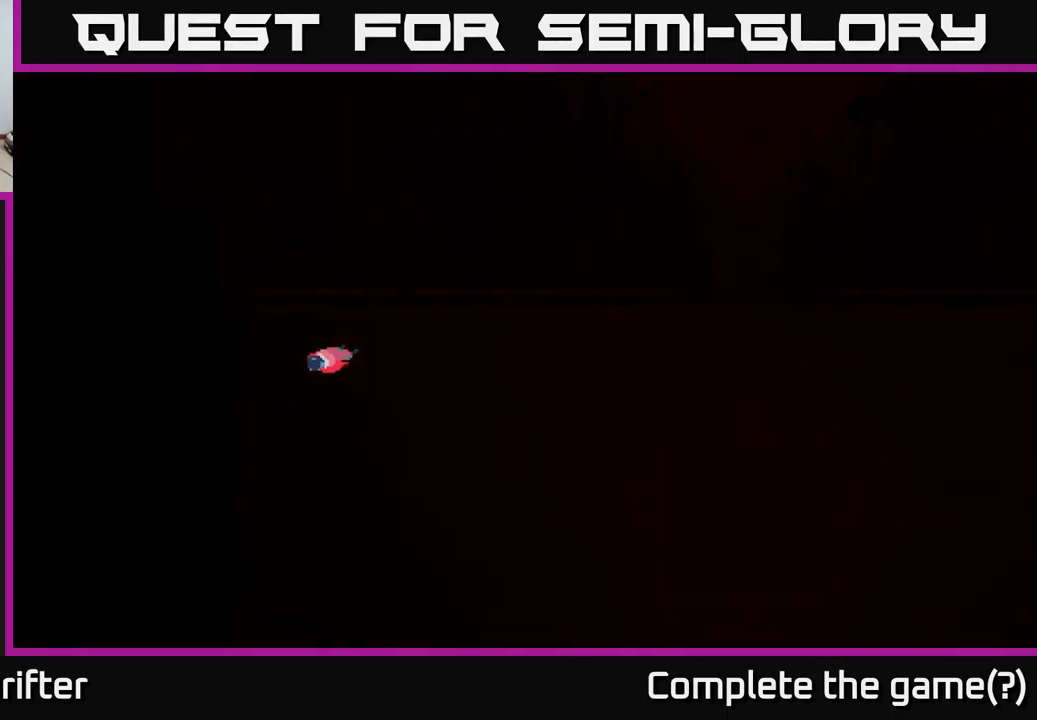
{"buttons": [], "left_stick": "center", "right_stick": "center", "events": [[100, "A", "down"], [267, "A", "up"], [367, "A", "down"], [484, "A", "up"]]}